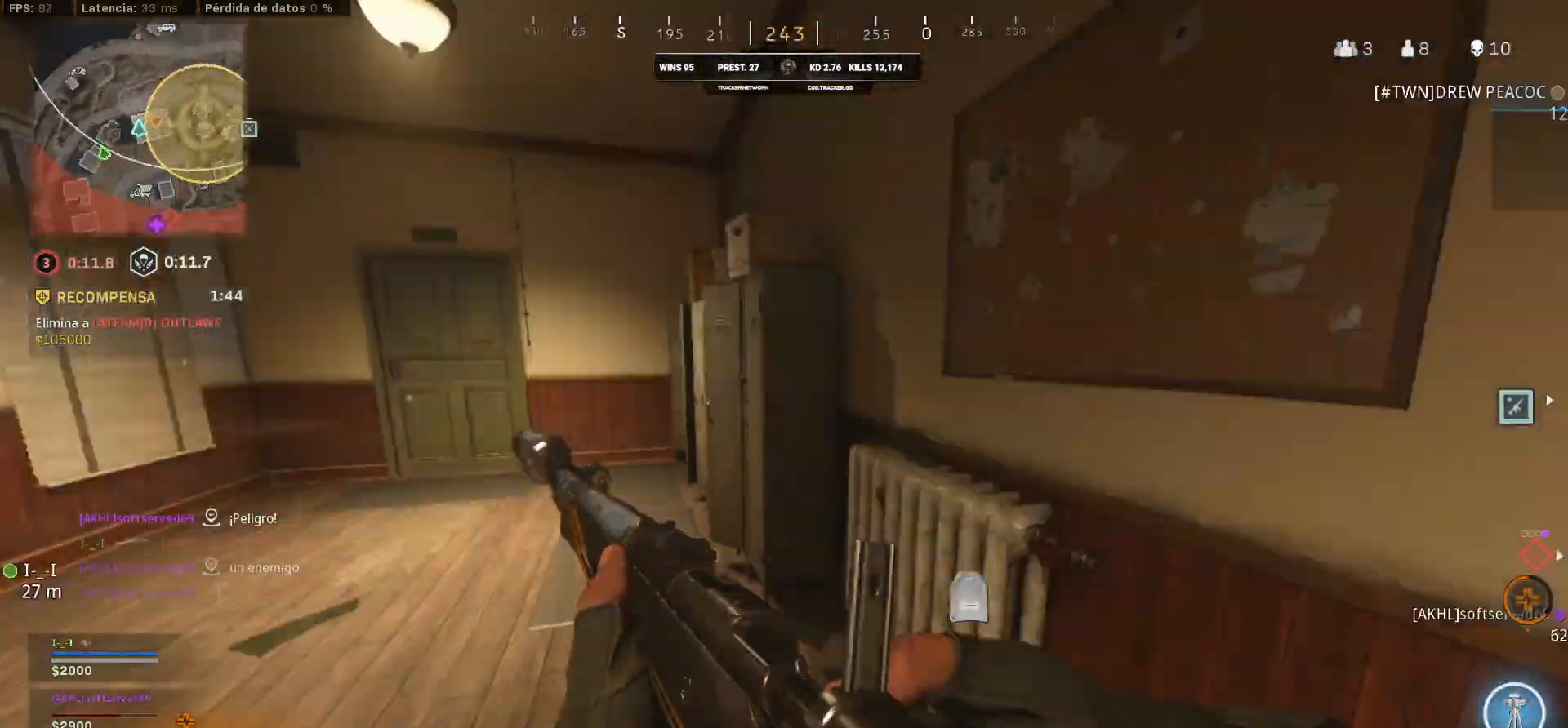
Gameplay with a controller (PlayStation layout); each line is a JSON object with the inputs held at the frame after it. "events" lists button and stick changes between this image and that frame as [ms after this image, input, new state], when the widget could be followed in between.
{"buttons": [], "left_stick": "right", "right_stick": "up-right", "events": [[433, "left_stick", "right"], [433, "right_stick", "up-right"]]}
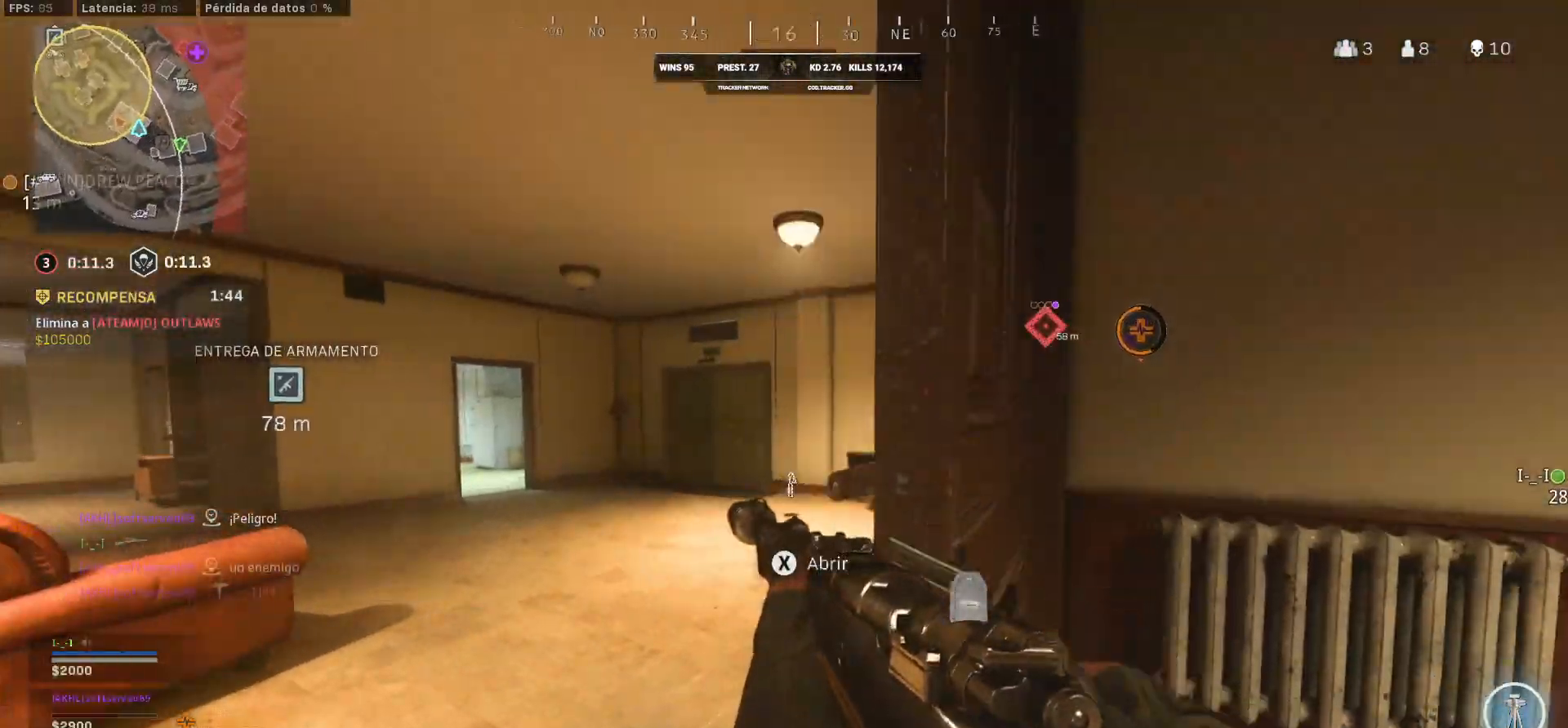
{"buttons": [], "left_stick": "up", "right_stick": "center", "events": [[217, "left_stick", "up-right"], [367, "left_stick", "up"], [367, "right_stick", "center"]]}
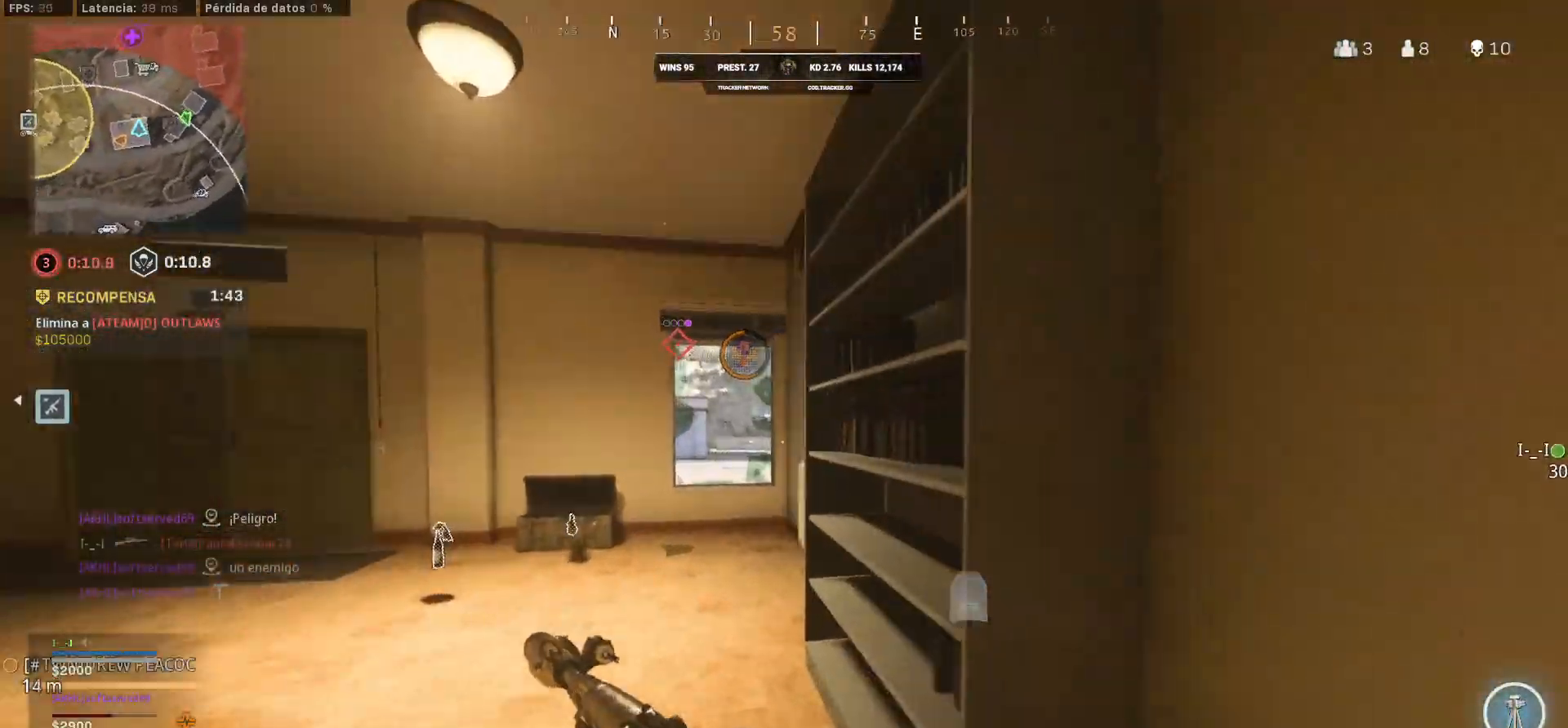
{"buttons": ["CROSS"], "left_stick": "up", "right_stick": "right", "events": [[300, "right_stick", "right"], [483, "CROSS", "down"]]}
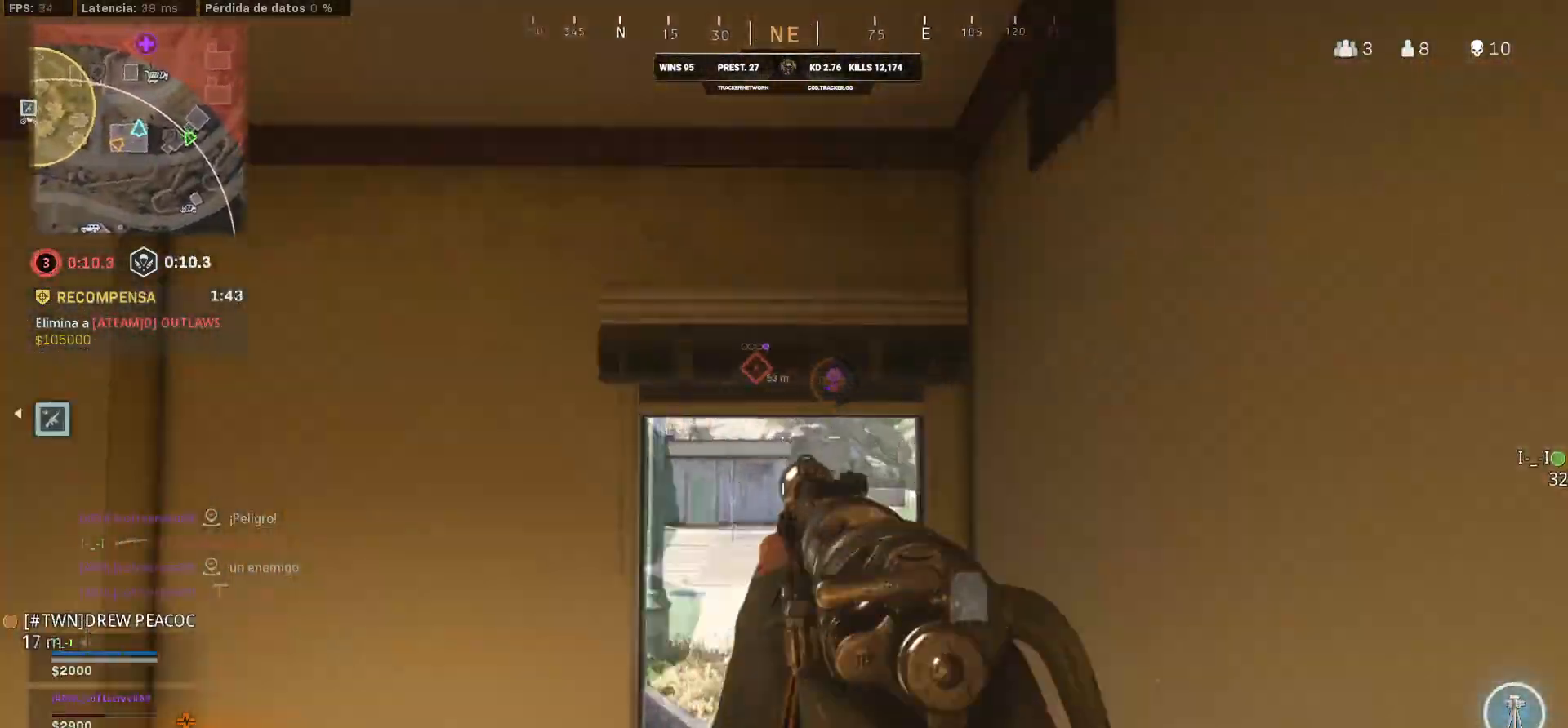
{"buttons": ["L1"], "left_stick": "down-left", "right_stick": "center", "events": [[33, "CROSS", "up"], [33, "L1", "down"], [33, "right_stick", "center"], [400, "left_stick", "down-left"]]}
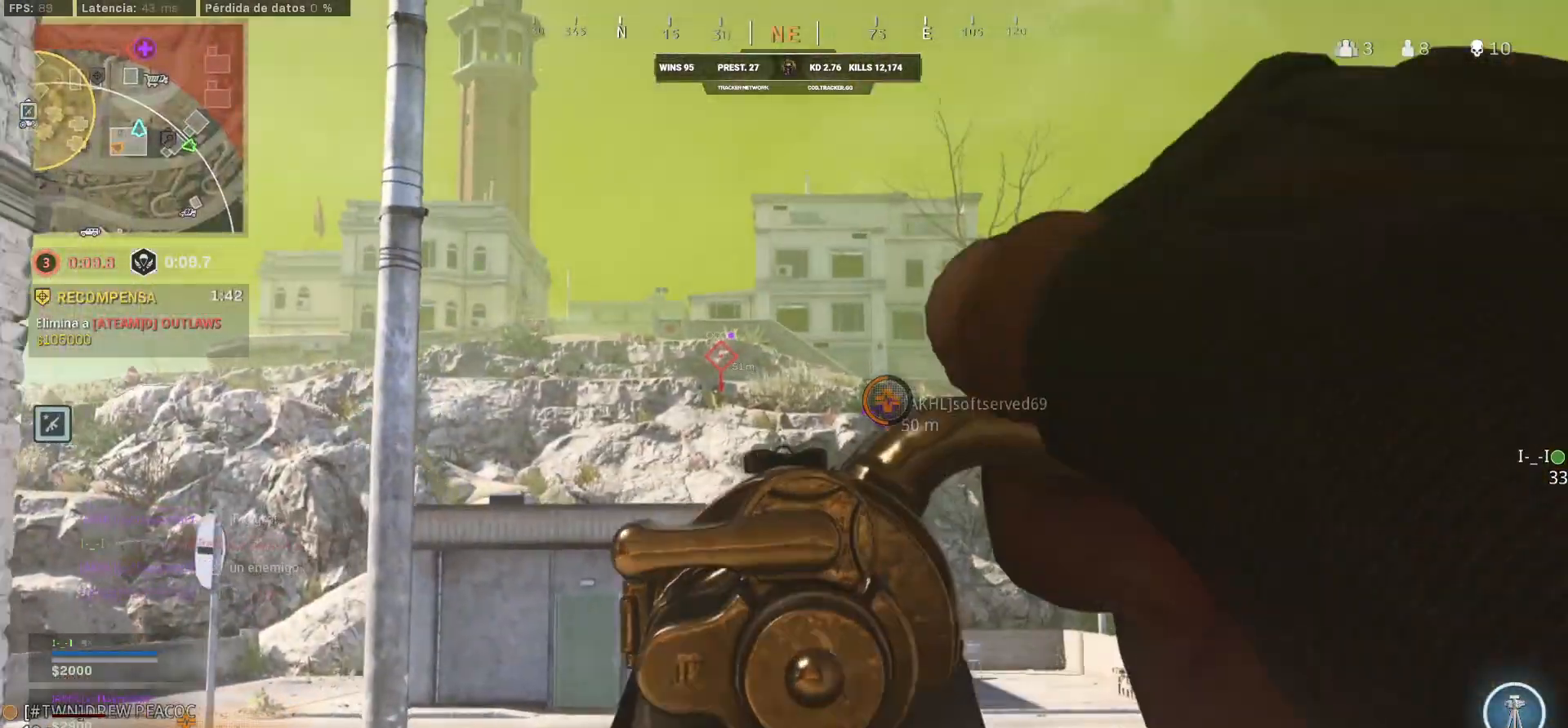
{"buttons": ["L1"], "left_stick": "down-left", "right_stick": "center", "events": [[233, "right_stick", "down-right"], [317, "right_stick", "center"]]}
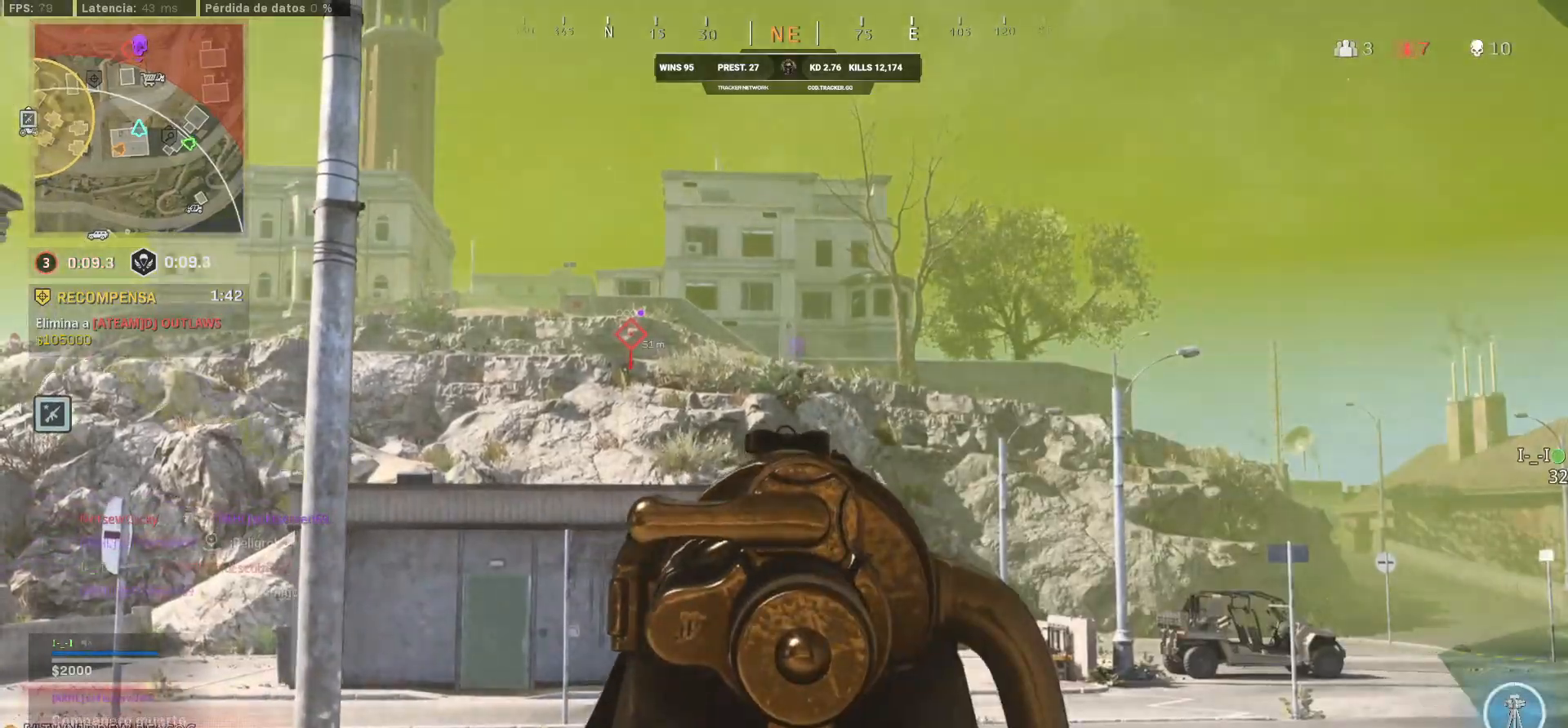
{"buttons": ["L1"], "left_stick": "right", "right_stick": "center", "events": [[67, "right_stick", "up-left"], [83, "left_stick", "down-right"], [367, "right_stick", "center"], [383, "left_stick", "right"]]}
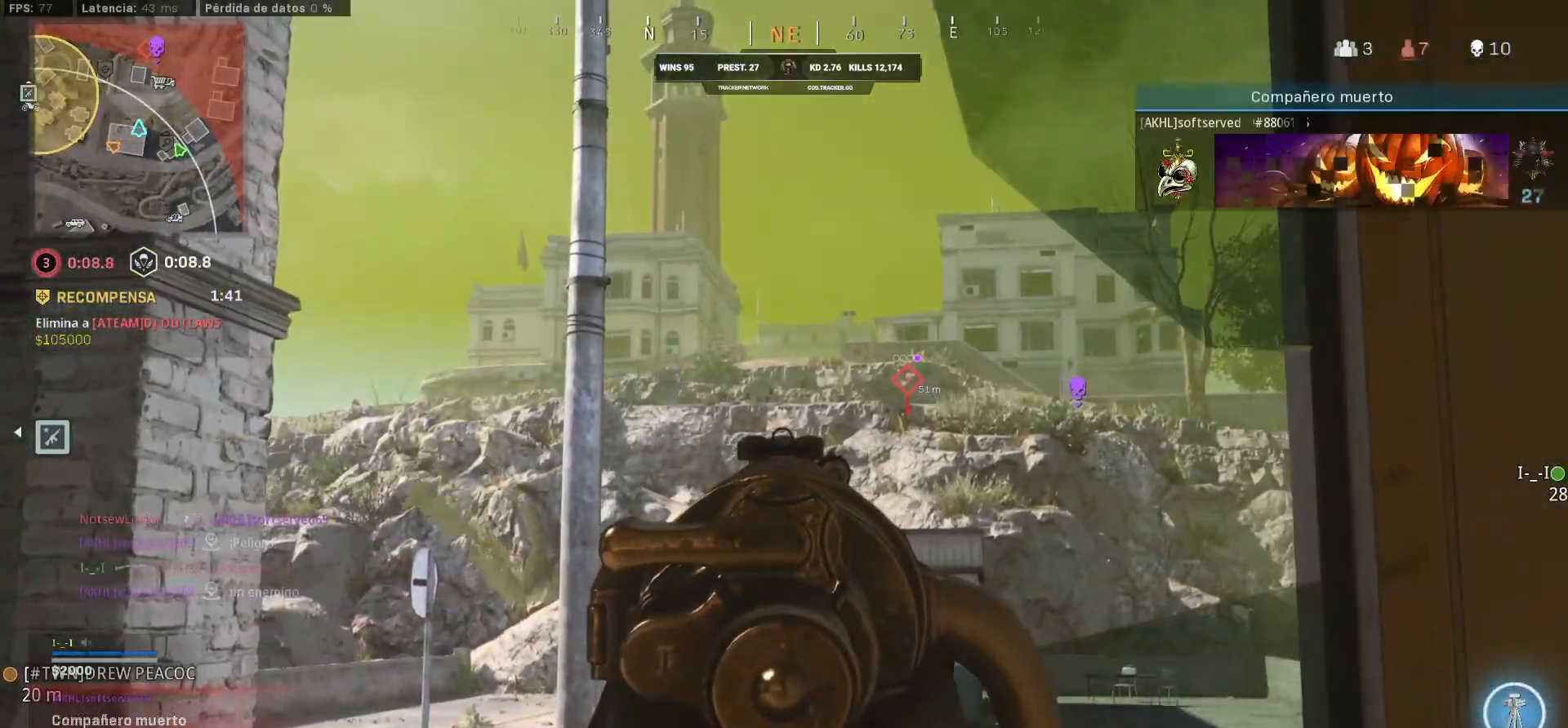
{"buttons": [], "left_stick": "up-left", "right_stick": "center", "events": [[50, "left_stick", "down-left"], [233, "L1", "up"], [233, "right_stick", "down-left"], [267, "left_stick", "up-left"], [367, "TRIANGLE", "down"], [383, "TRIANGLE", "up"], [417, "right_stick", "center"]]}
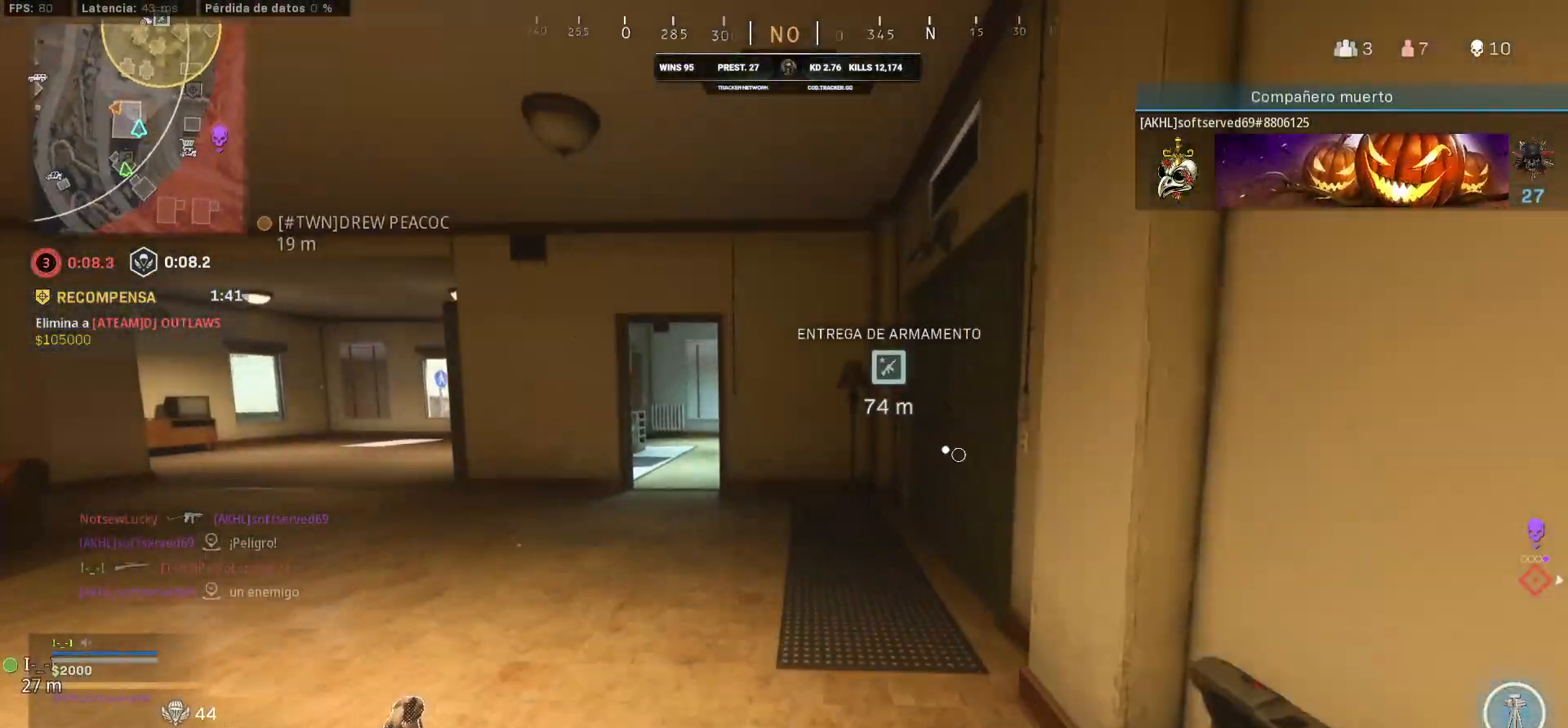
{"buttons": ["L3"], "left_stick": "up-left", "right_stick": "right", "events": [[133, "L3", "down"], [317, "L3", "up"], [483, "L3", "down"], [483, "right_stick", "right"]]}
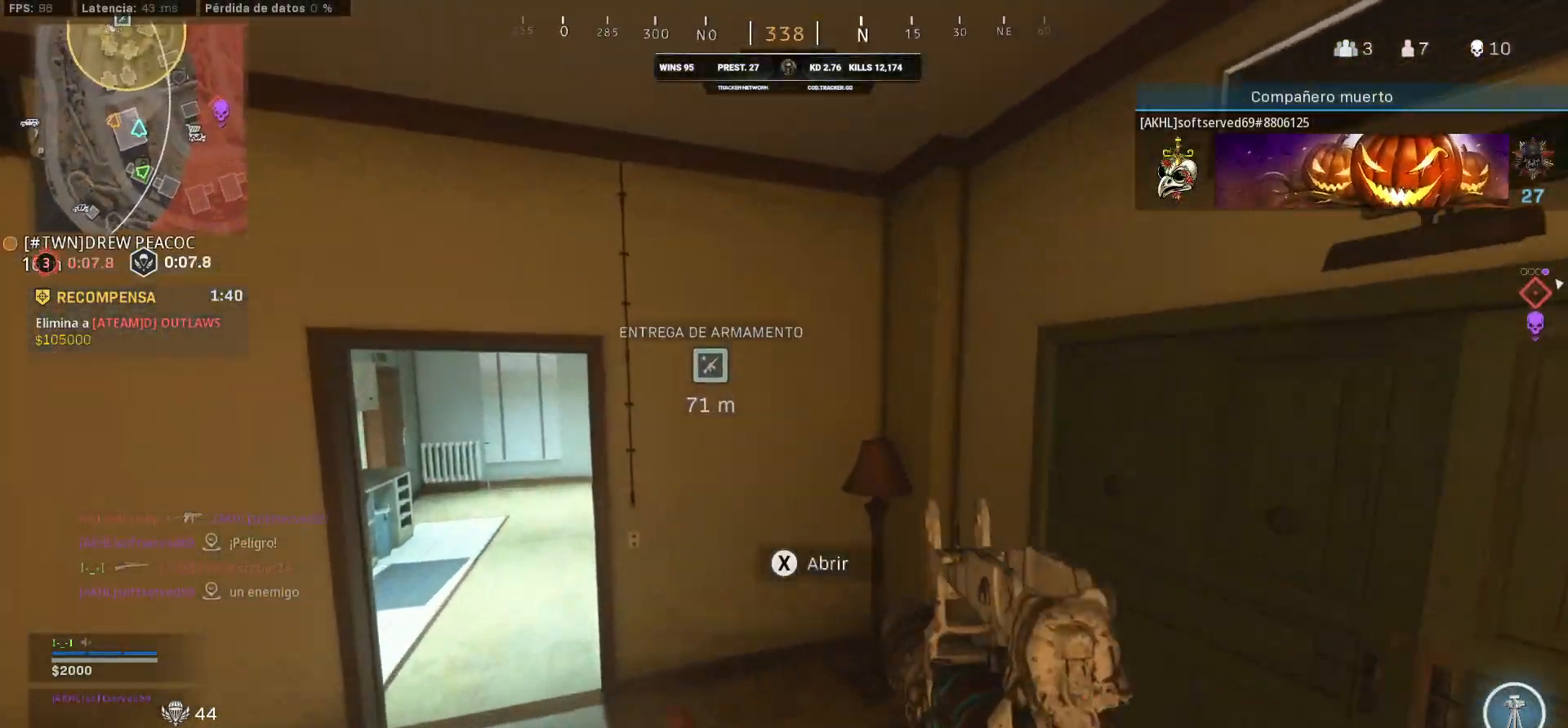
{"buttons": ["L2"], "left_stick": "up-left", "right_stick": "center", "events": [[233, "CROSS", "down"], [233, "L3", "up"], [250, "CROSS", "up"], [250, "L2", "down"], [250, "right_stick", "center"]]}
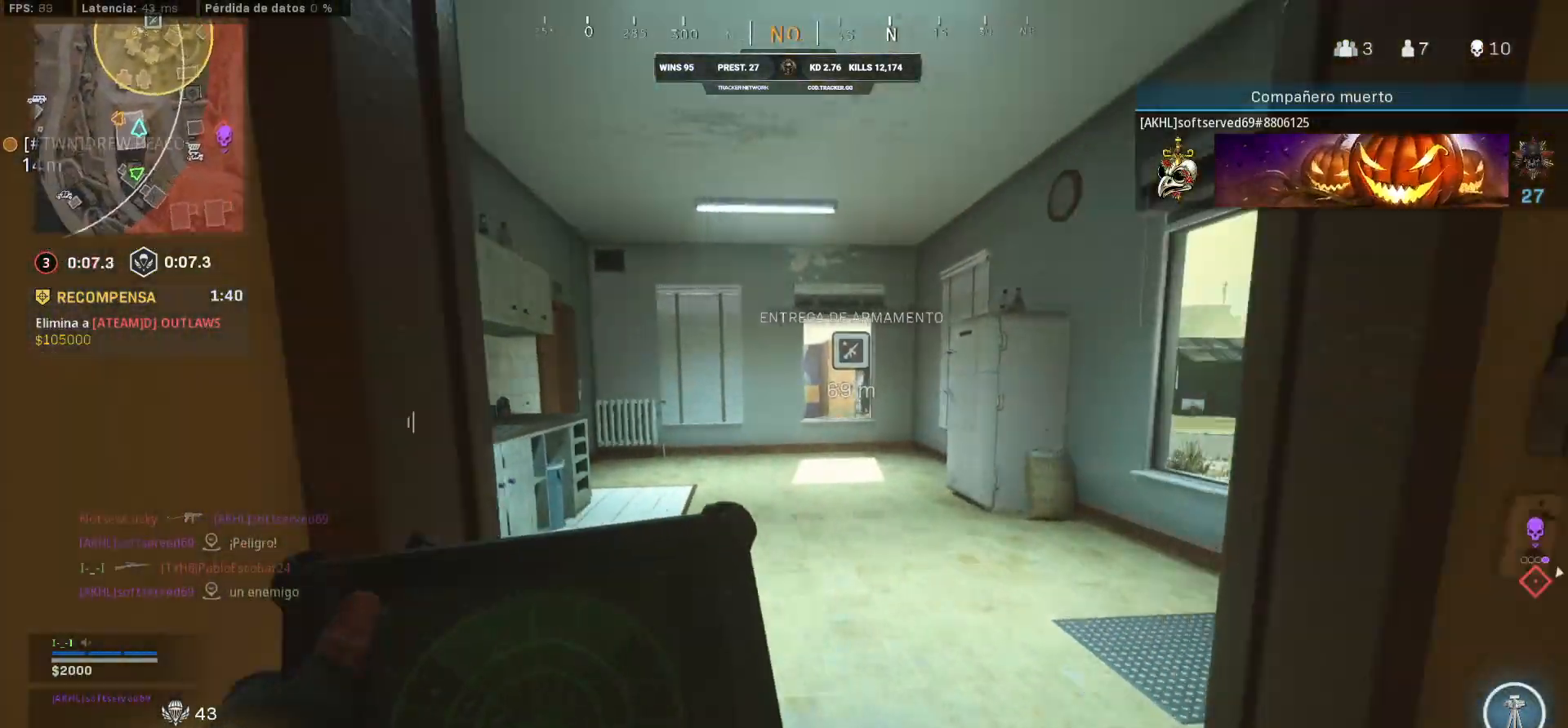
{"buttons": ["L2"], "left_stick": "up-left", "right_stick": "center", "events": [[17, "left_stick", "left"], [17, "right_stick", "left"], [133, "left_stick", "up-left"], [183, "right_stick", "center"]]}
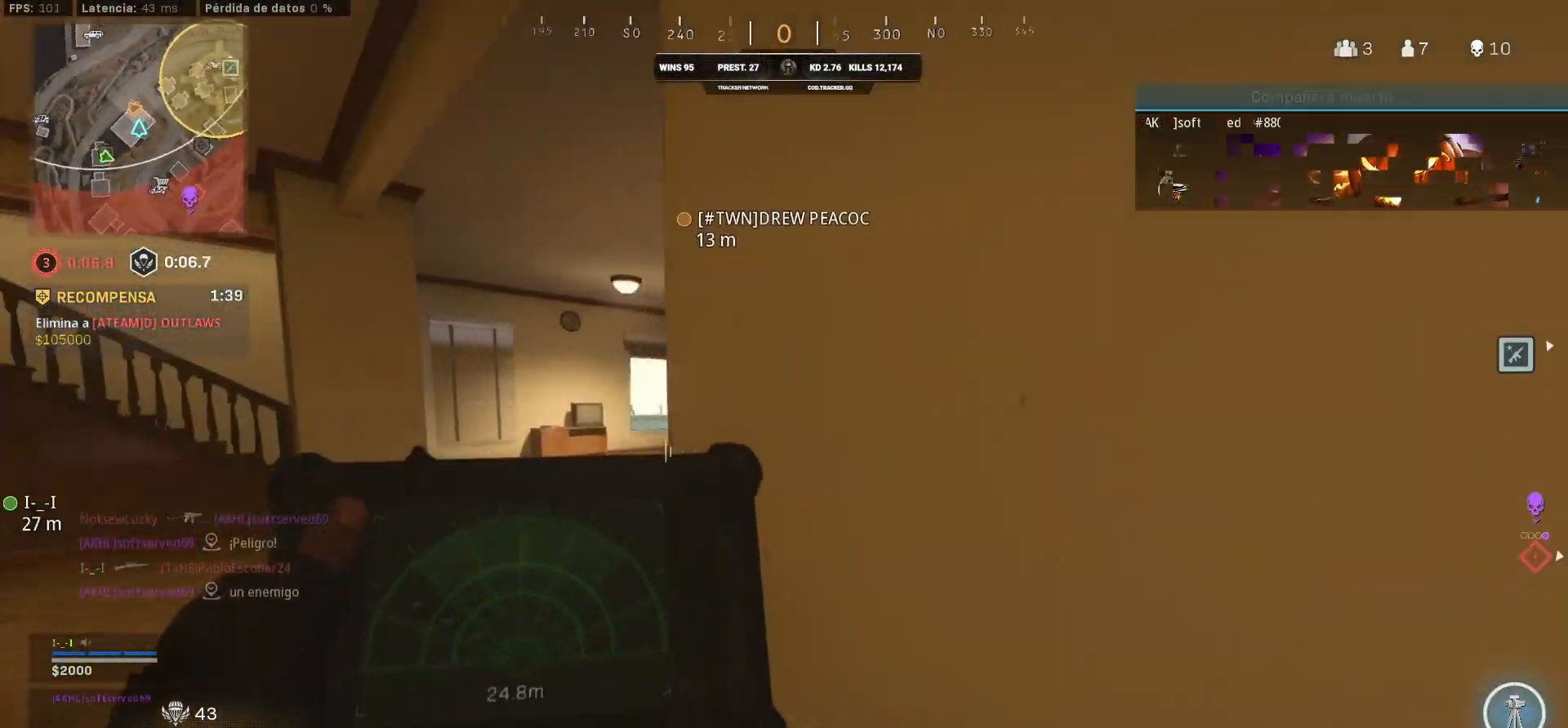
{"buttons": ["L2"], "left_stick": "right", "right_stick": "right", "events": [[83, "right_stick", "right"], [133, "left_stick", "right"], [133, "right_stick", "center"], [300, "right_stick", "right"]]}
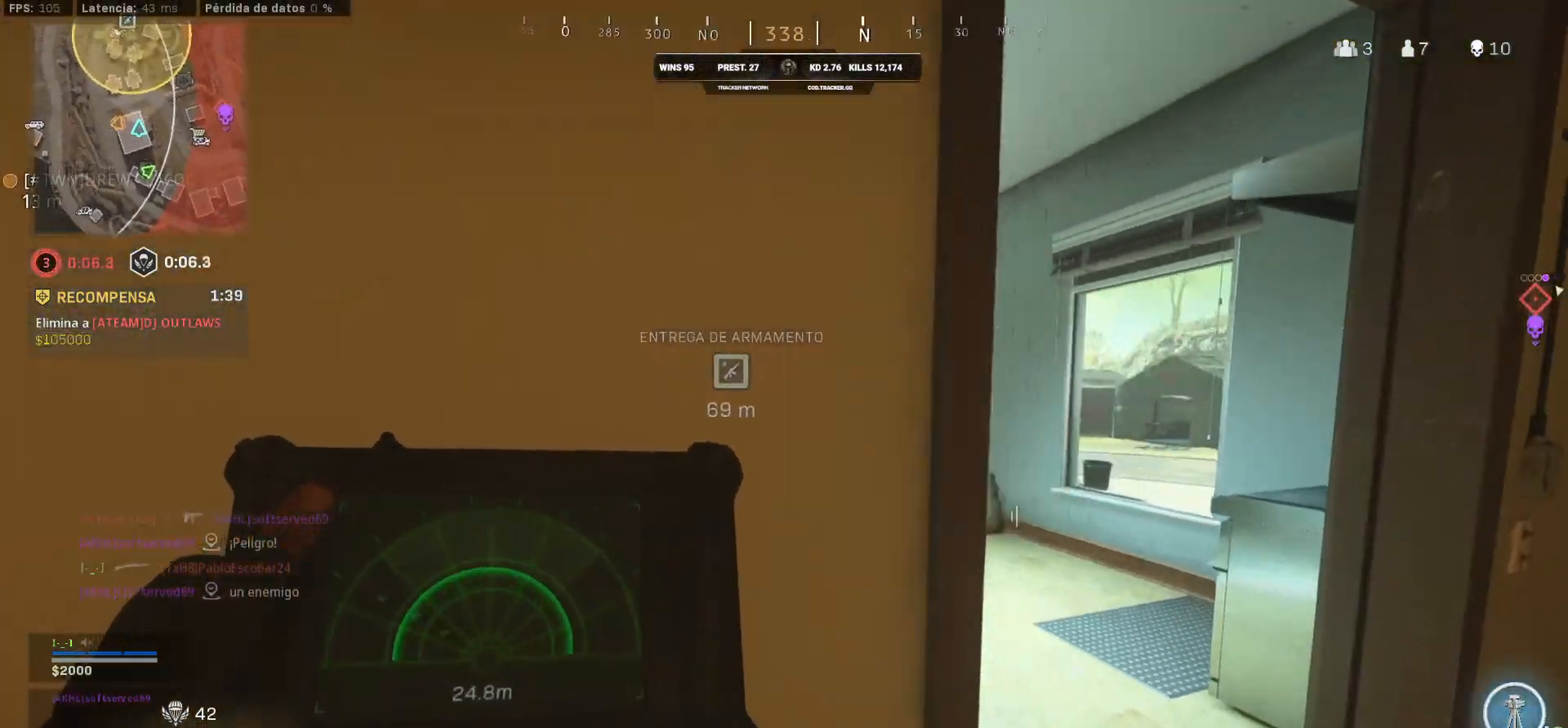
{"buttons": ["L2"], "left_stick": "up", "right_stick": "center", "events": [[367, "left_stick", "up"], [367, "right_stick", "center"]]}
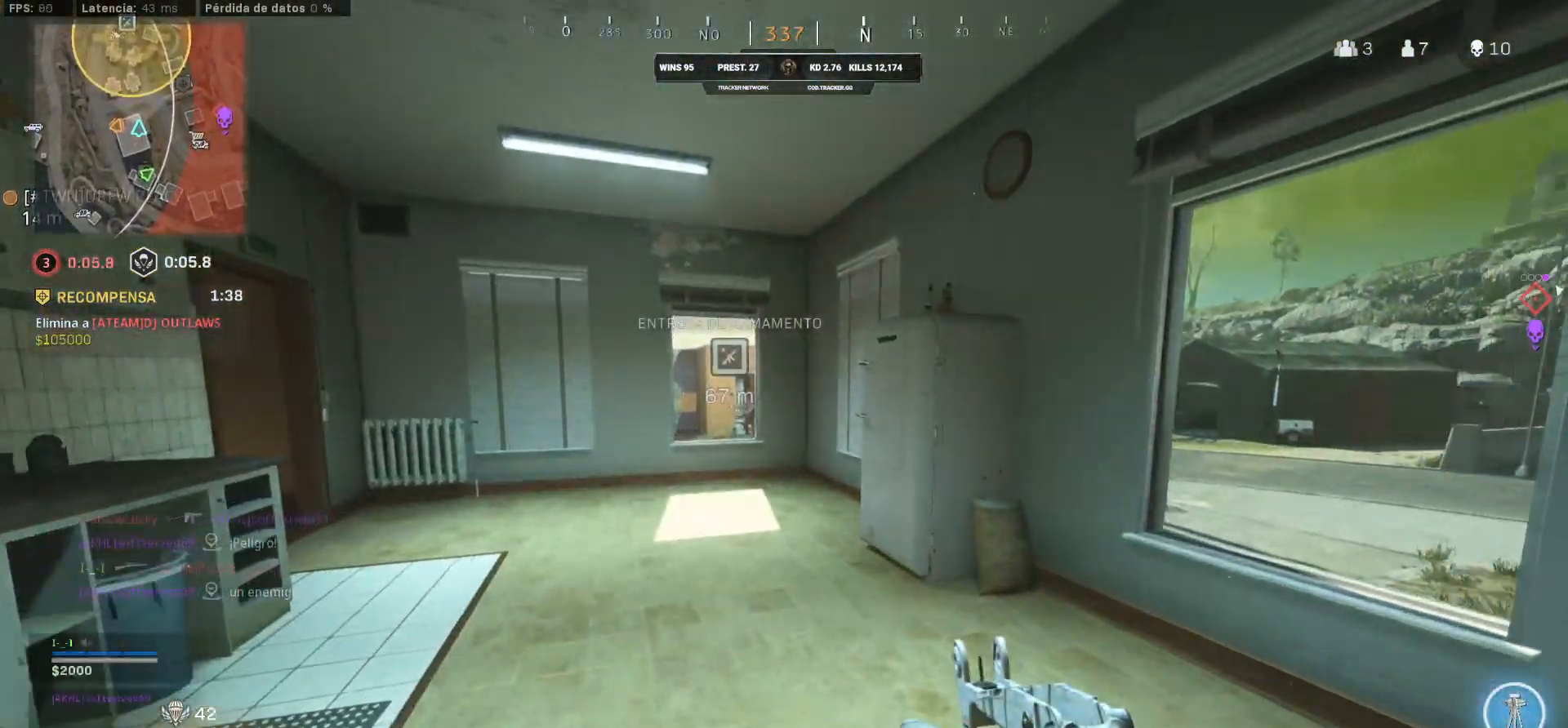
{"buttons": ["L1", "R1"], "left_stick": "left", "right_stick": "center", "events": [[83, "L2", "up"], [183, "L1", "down"], [383, "R1", "down"], [383, "left_stick", "left"]]}
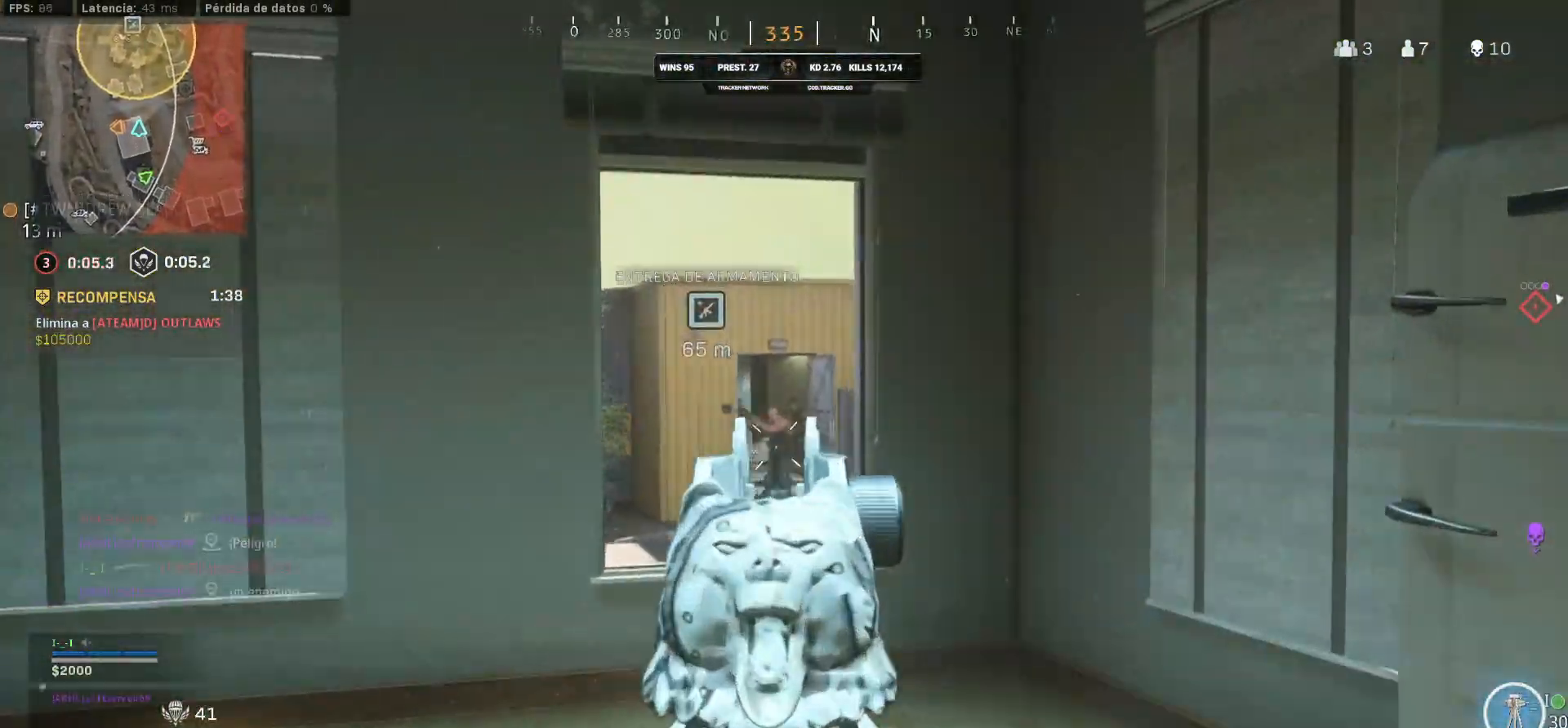
{"buttons": ["L1", "R1"], "left_stick": "up", "right_stick": "down", "events": [[100, "right_stick", "right"], [267, "right_stick", "down"], [367, "left_stick", "up"]]}
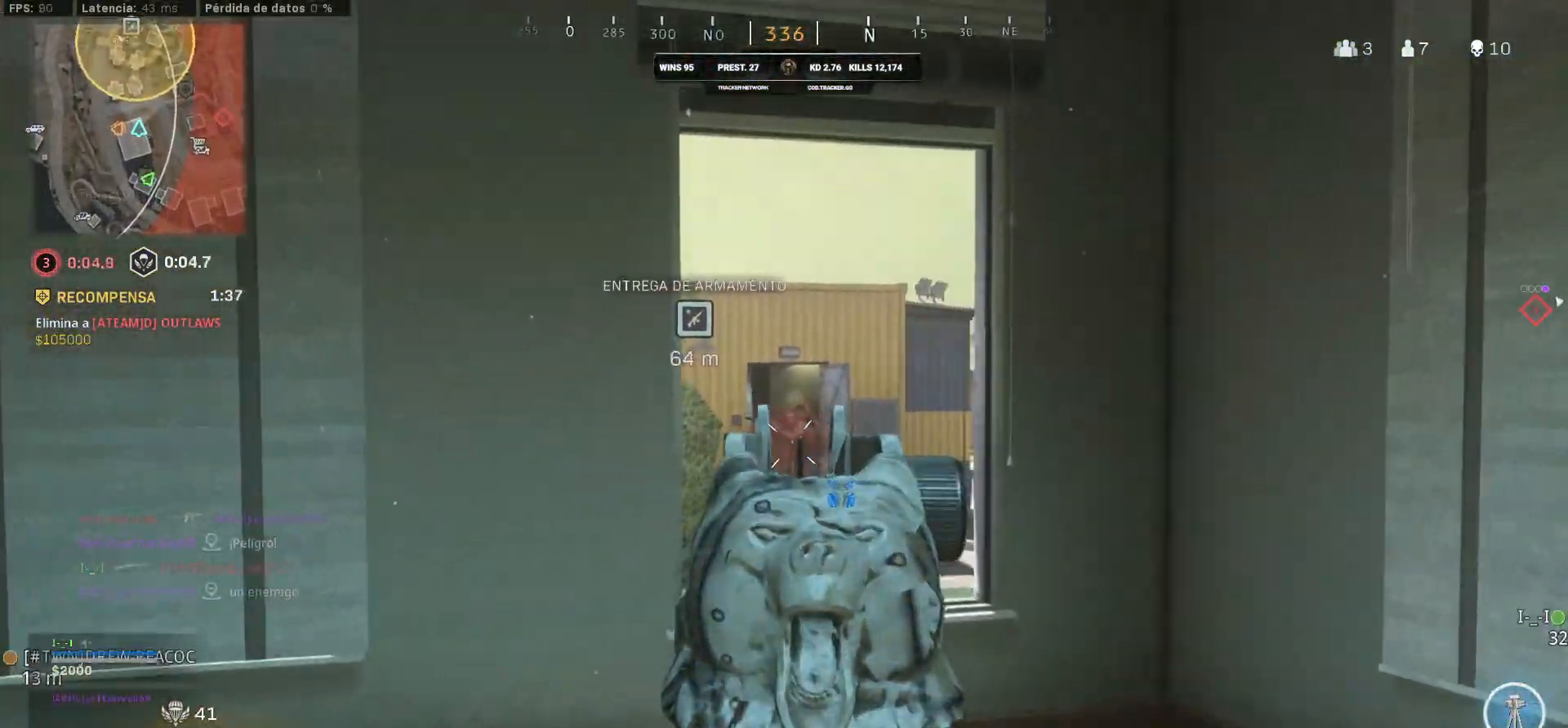
{"buttons": ["L1", "R1"], "left_stick": "up-left", "right_stick": "center", "events": [[67, "left_stick", "up-right"], [233, "right_stick", "center"], [383, "left_stick", "up-left"]]}
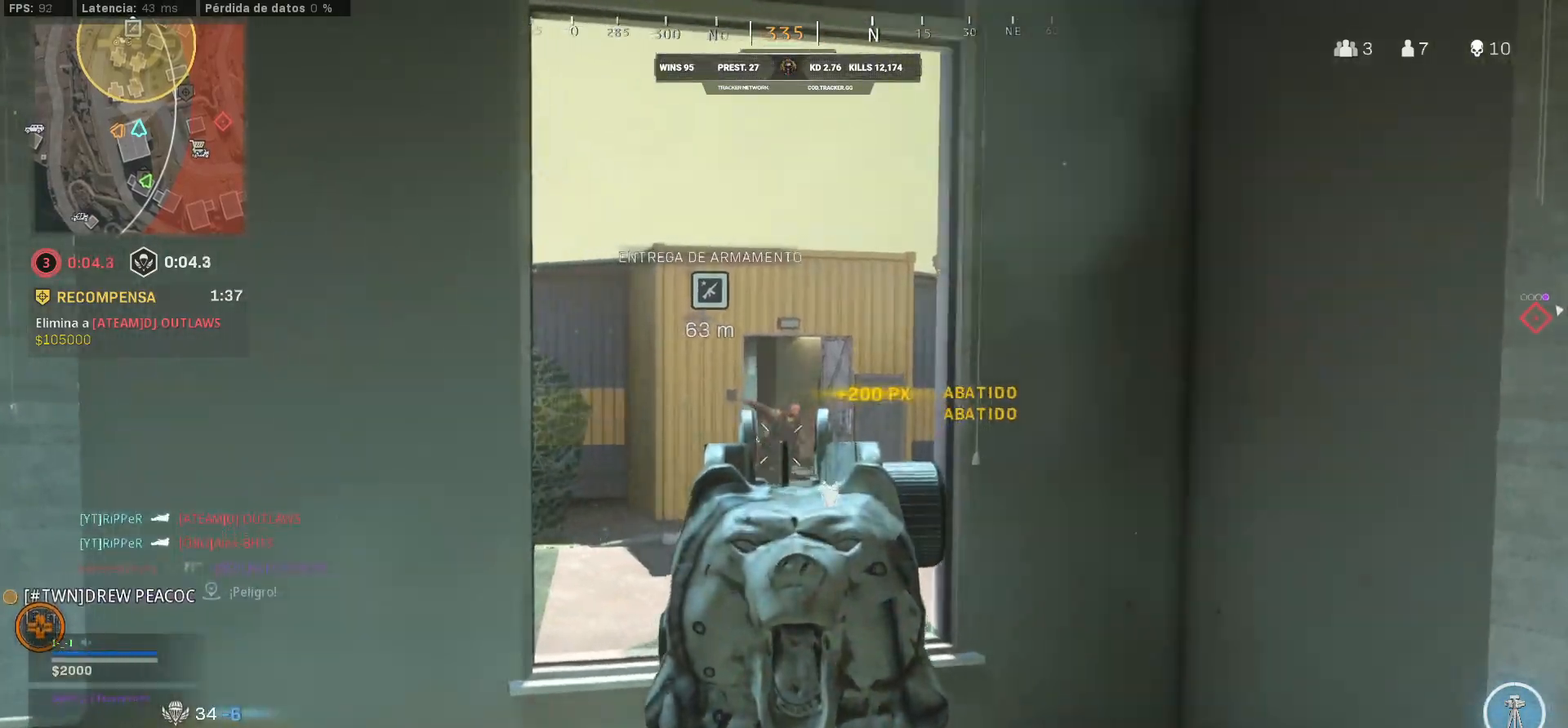
{"buttons": ["L1"], "left_stick": "up-left", "right_stick": "down", "events": [[50, "right_stick", "down"], [67, "left_stick", "up-right"], [333, "R1", "up"], [333, "left_stick", "up-left"]]}
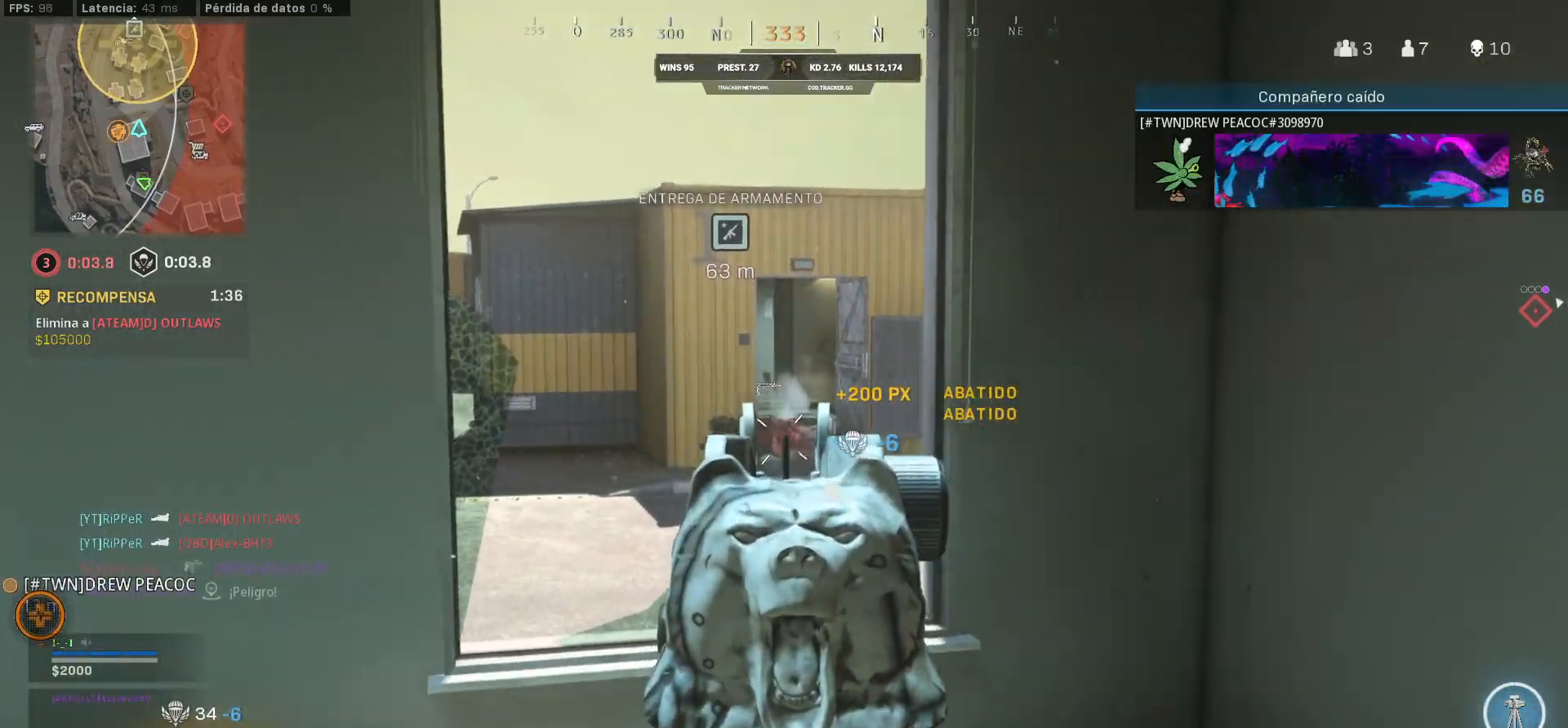
{"buttons": ["L1", "R1"], "left_stick": "center", "right_stick": "center", "events": [[67, "R1", "down"], [67, "left_stick", "center"], [67, "right_stick", "center"], [233, "left_stick", "left"], [233, "right_stick", "down-left"], [383, "left_stick", "center"], [383, "right_stick", "center"]]}
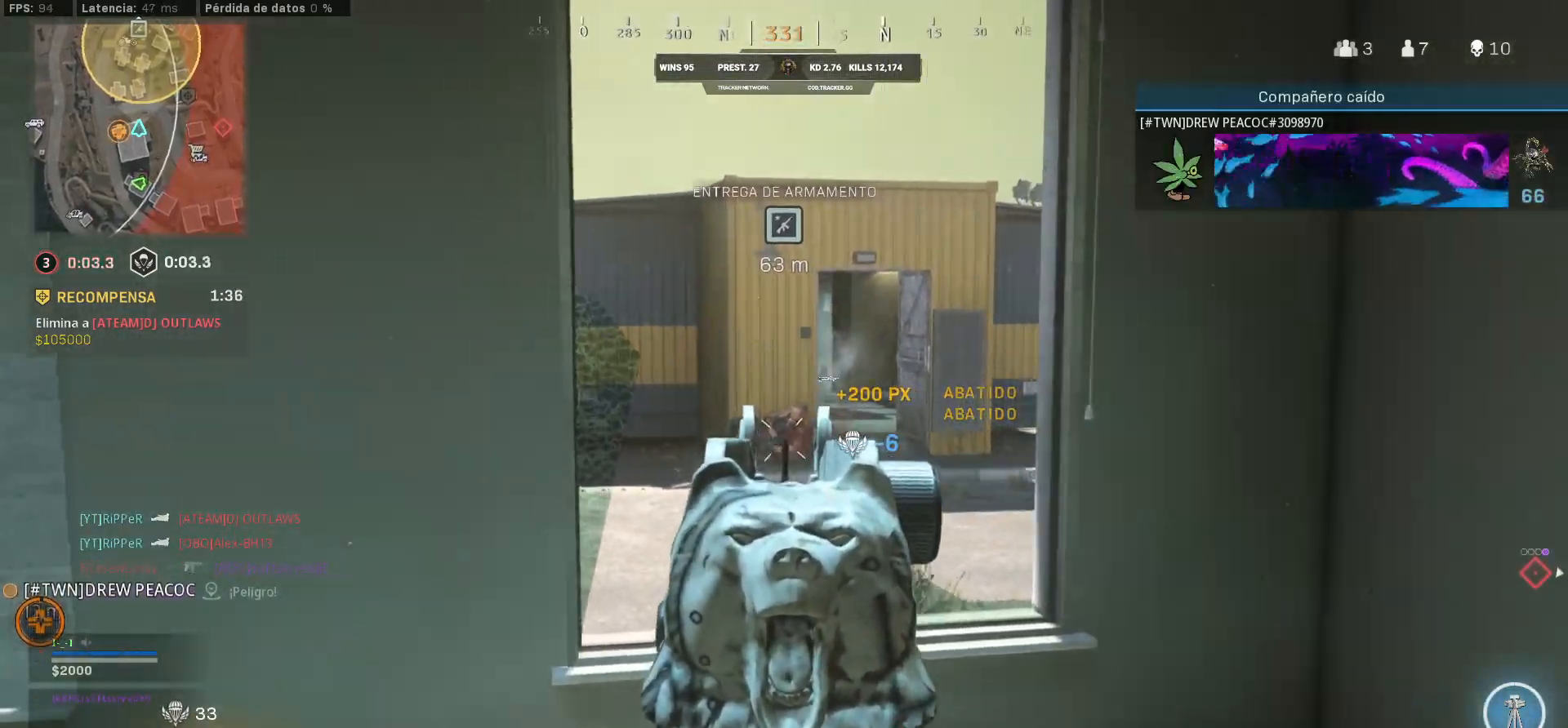
{"buttons": [], "left_stick": "left", "right_stick": "center", "events": [[217, "left_stick", "left"], [250, "L1", "up"], [250, "R1", "up"]]}
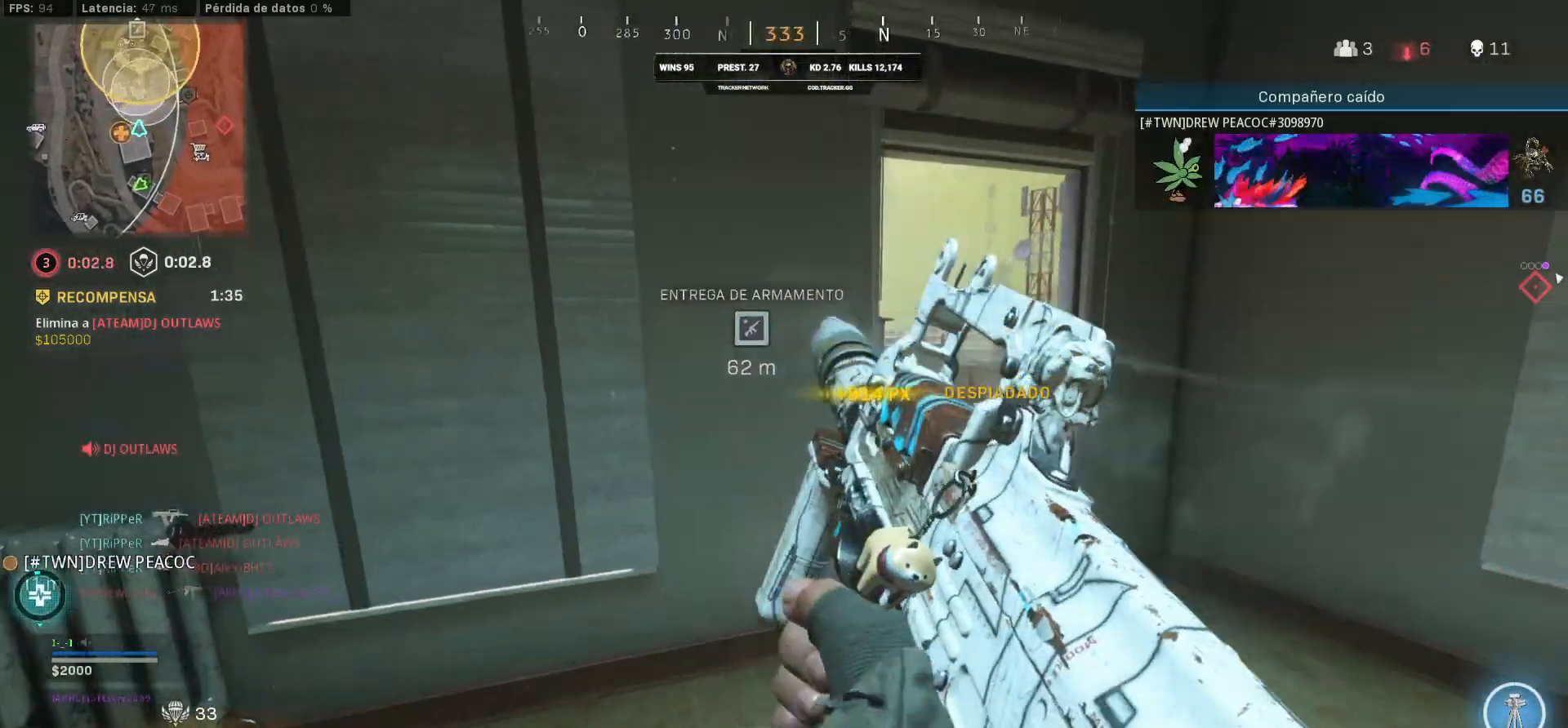
{"buttons": [], "left_stick": "left", "right_stick": "center", "events": []}
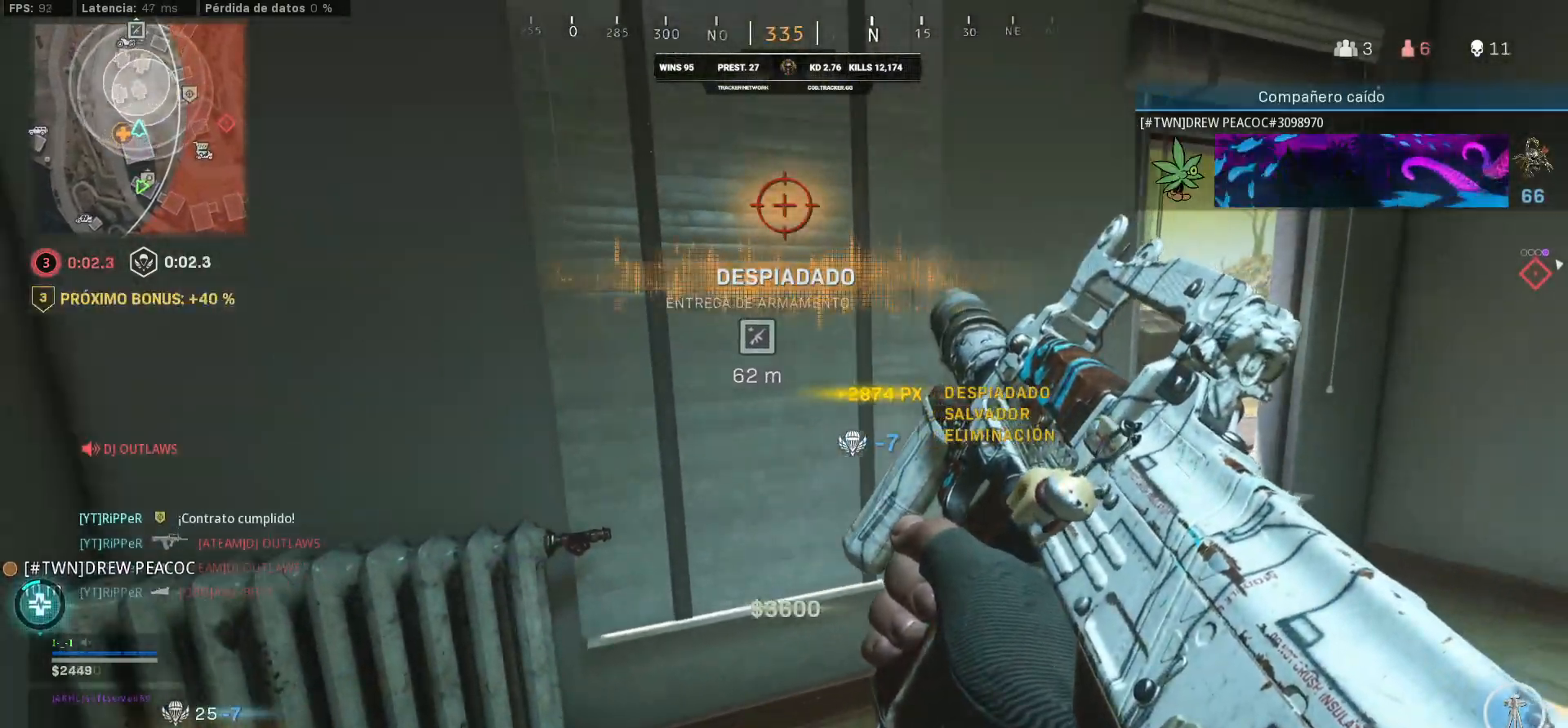
{"buttons": [], "left_stick": "down-right", "right_stick": "center", "events": [[183, "left_stick", "down-right"]]}
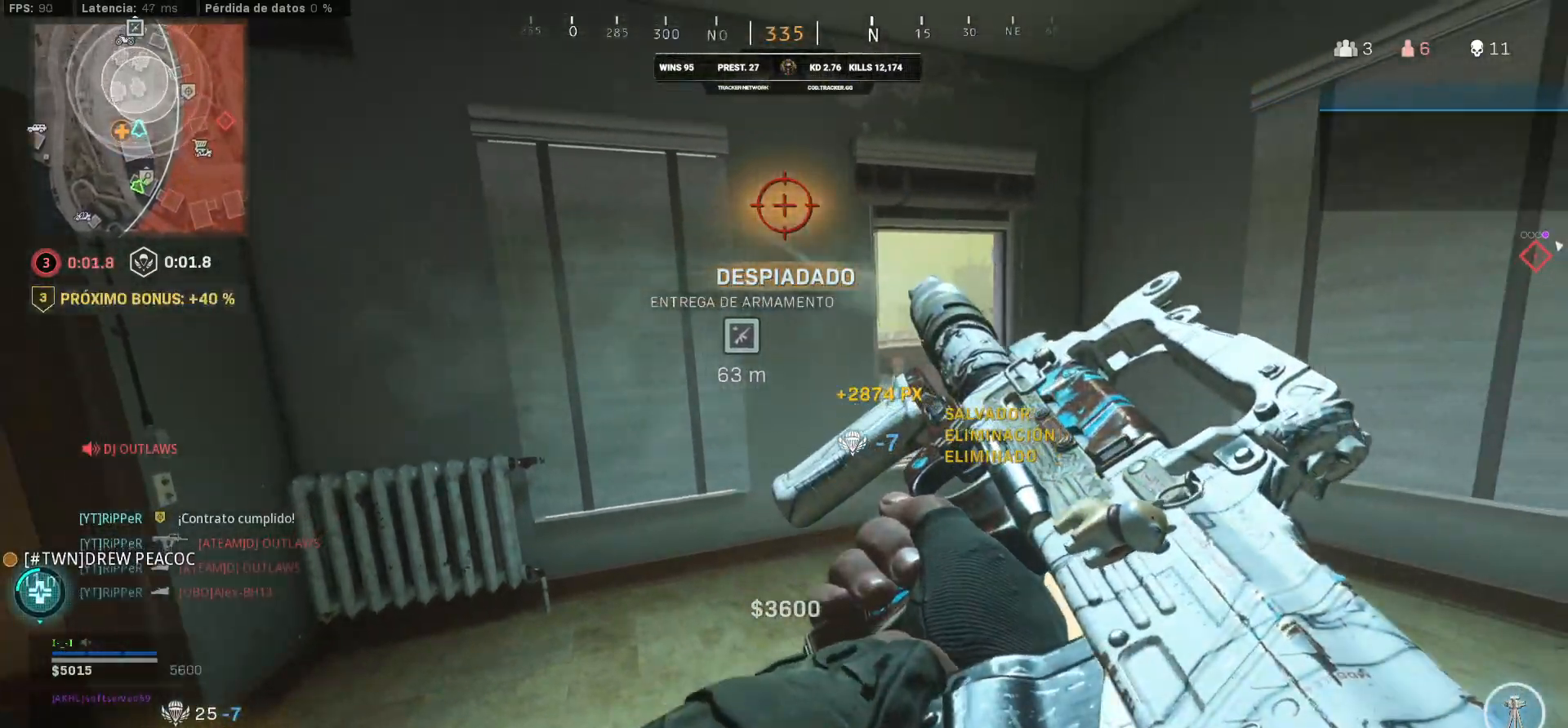
{"buttons": [], "left_stick": "up-left", "right_stick": "center", "events": [[117, "left_stick", "down-left"], [233, "left_stick", "left"], [483, "left_stick", "up-left"]]}
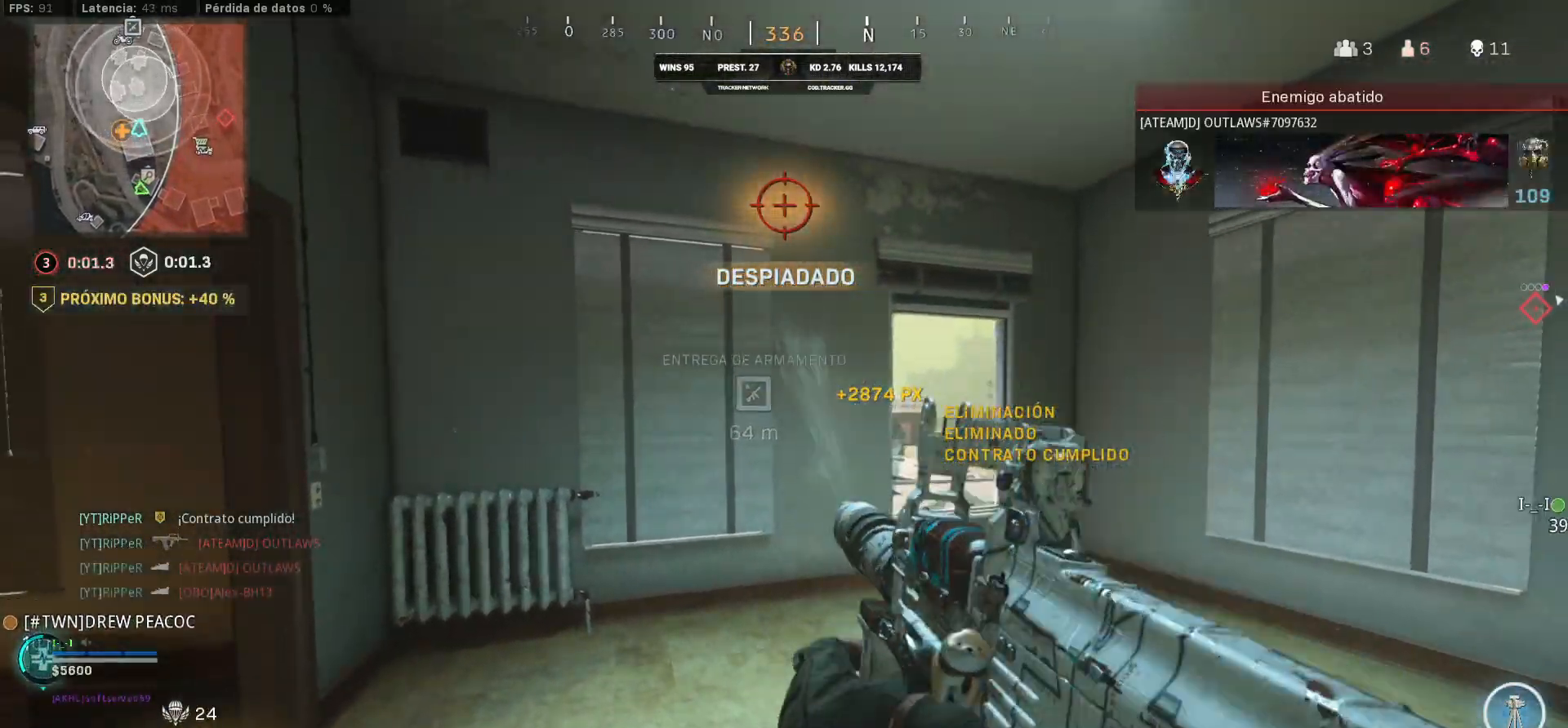
{"buttons": [], "left_stick": "right", "right_stick": "center", "events": [[133, "left_stick", "up"], [233, "left_stick", "right"]]}
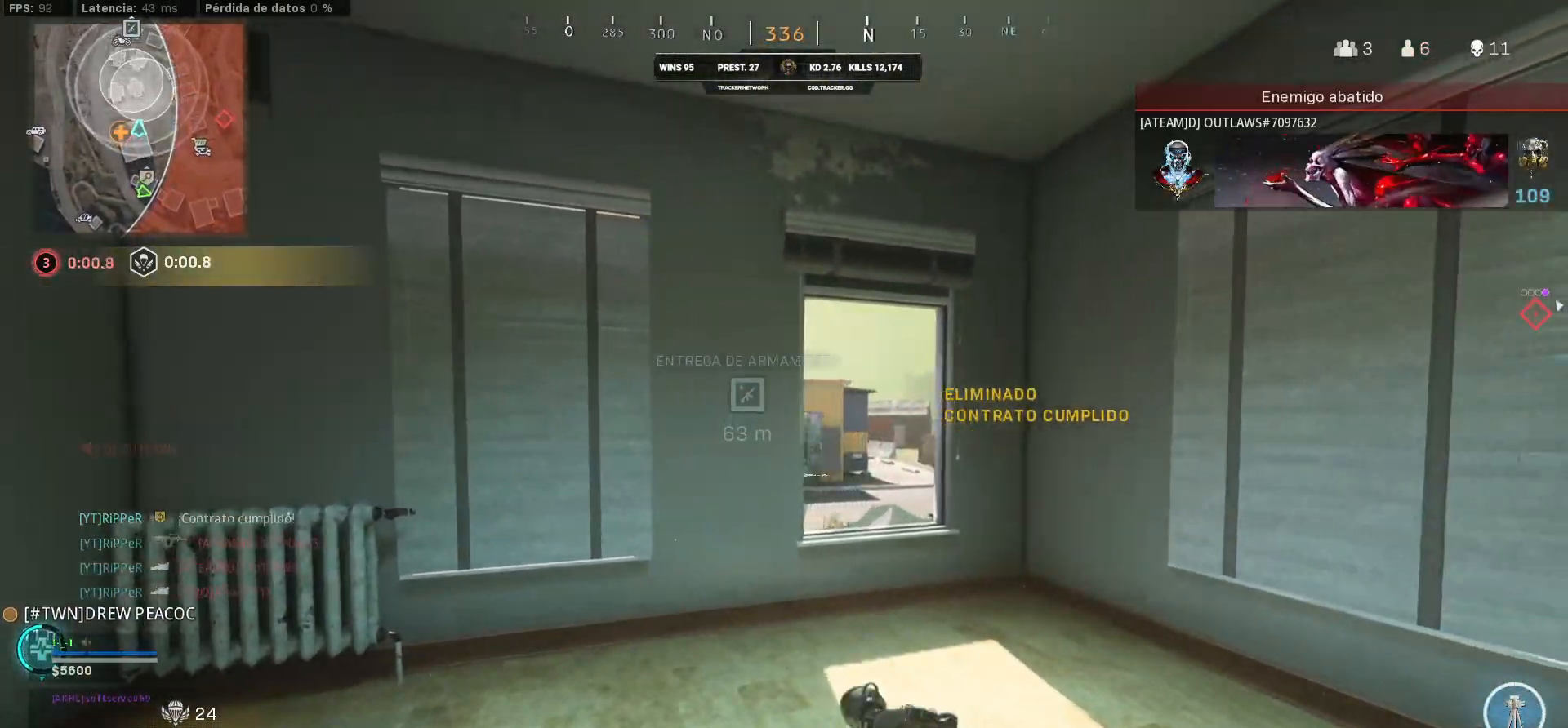
{"buttons": ["L1"], "left_stick": "up-right", "right_stick": "left", "events": [[183, "L1", "down"], [183, "left_stick", "up-right"], [350, "right_stick", "left"]]}
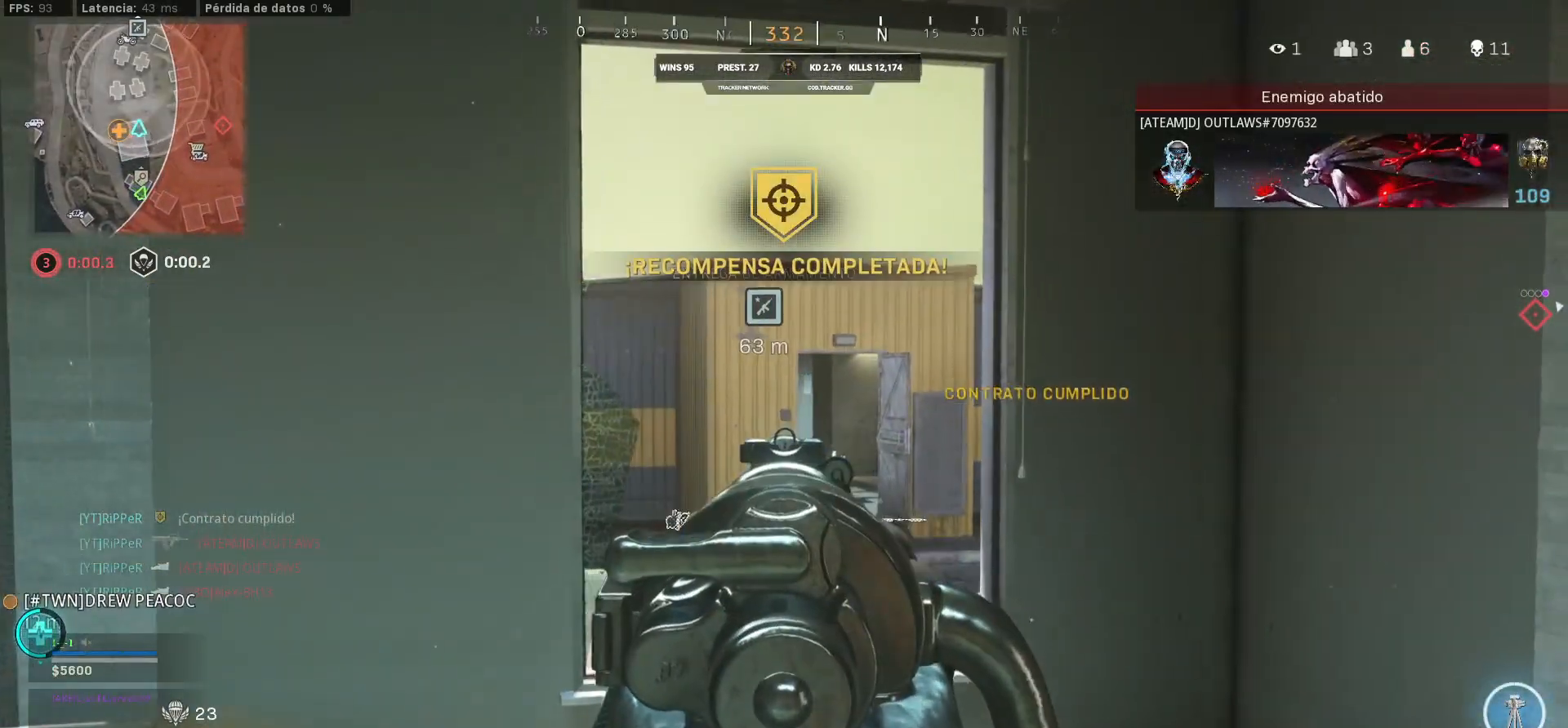
{"buttons": ["L1"], "left_stick": "up-right", "right_stick": "center", "events": [[233, "right_stick", "center"]]}
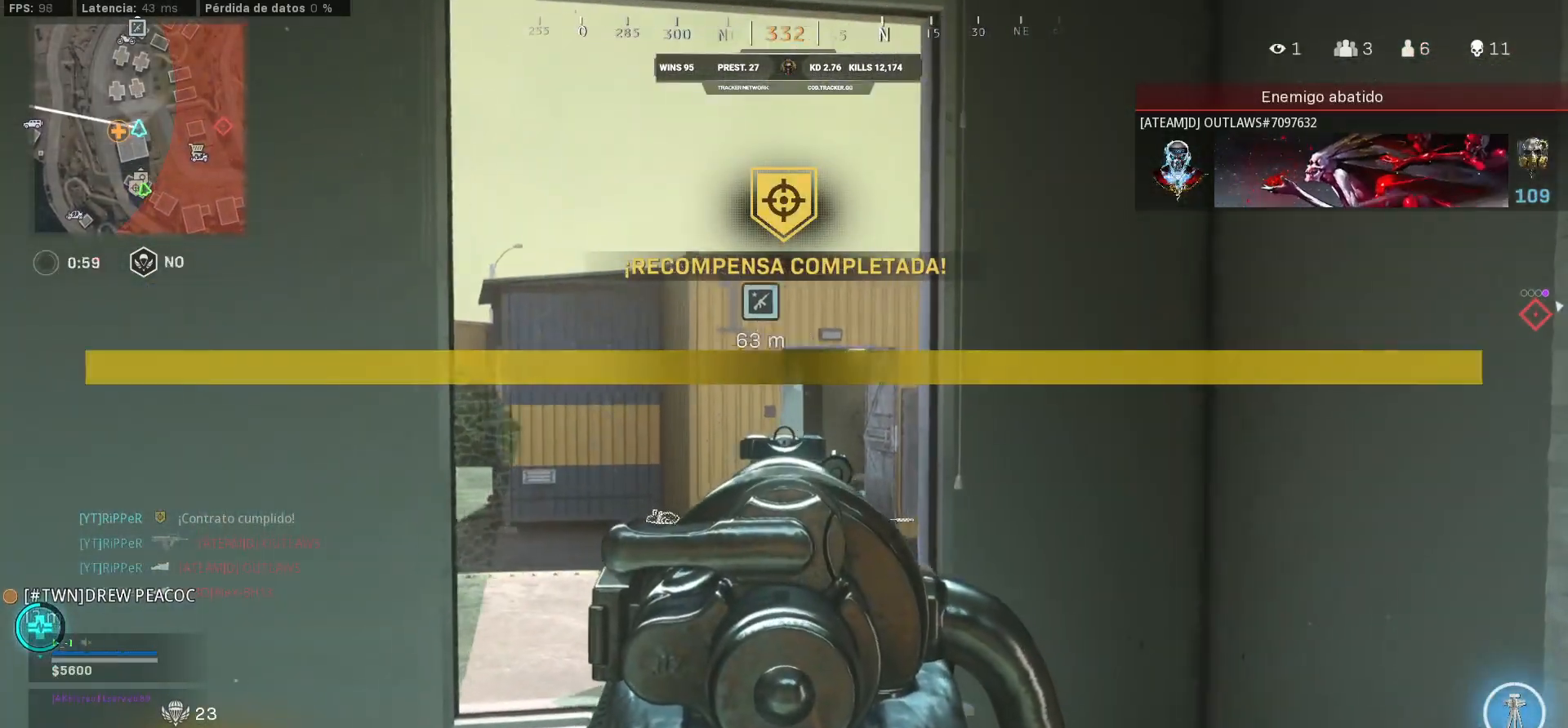
{"buttons": ["L1"], "left_stick": "up-left", "right_stick": "center", "events": [[33, "left_stick", "up-left"]]}
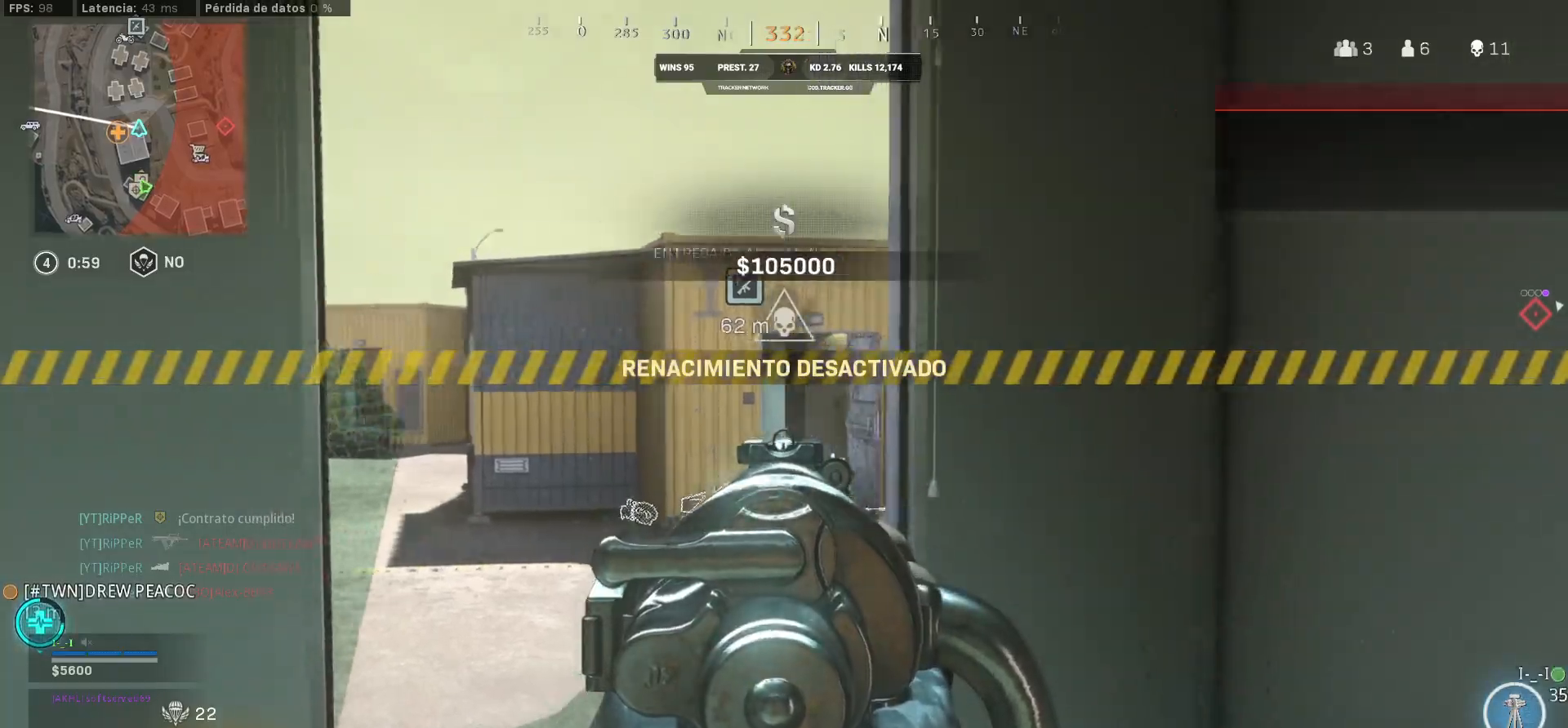
{"buttons": ["L1"], "left_stick": "up-left", "right_stick": "center", "events": []}
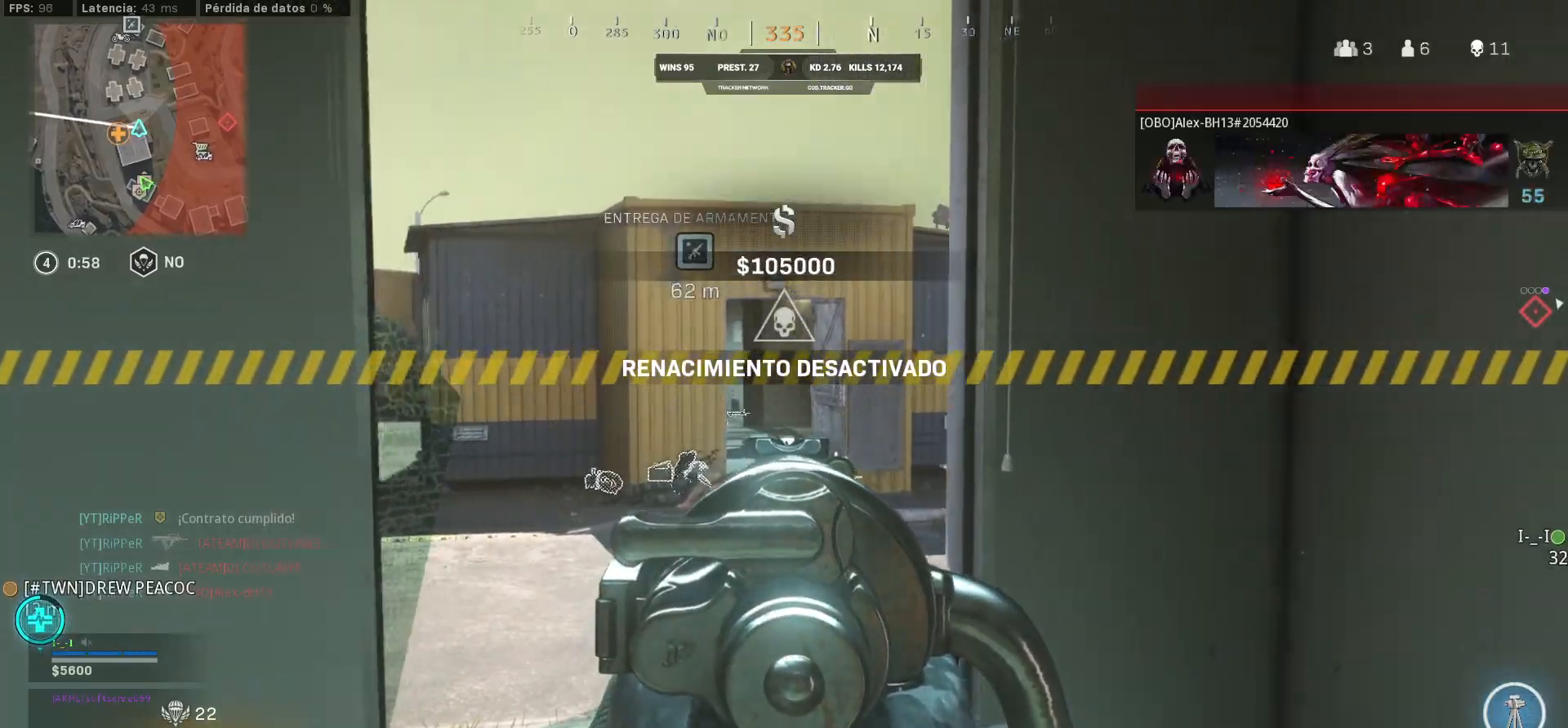
{"buttons": ["L1"], "left_stick": "up-left", "right_stick": "center", "events": [[83, "left_stick", "center"], [300, "left_stick", "up-left"]]}
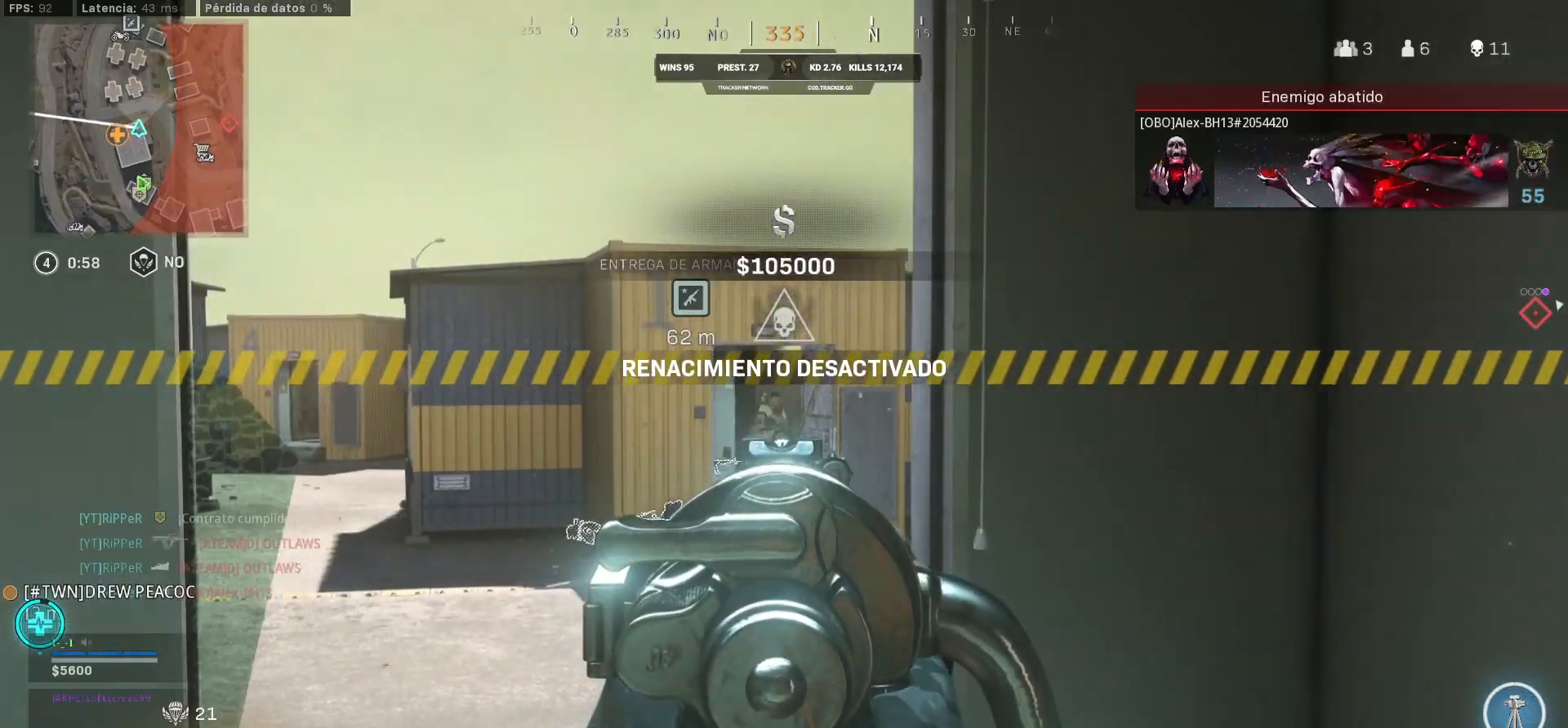
{"buttons": ["L3"], "left_stick": "up-left", "right_stick": "left", "events": [[100, "left_stick", "left"], [100, "right_stick", "up-left"], [333, "R1", "down"], [367, "L1", "up"], [367, "L3", "down"], [367, "R1", "up"], [367, "left_stick", "up-left"], [367, "right_stick", "left"]]}
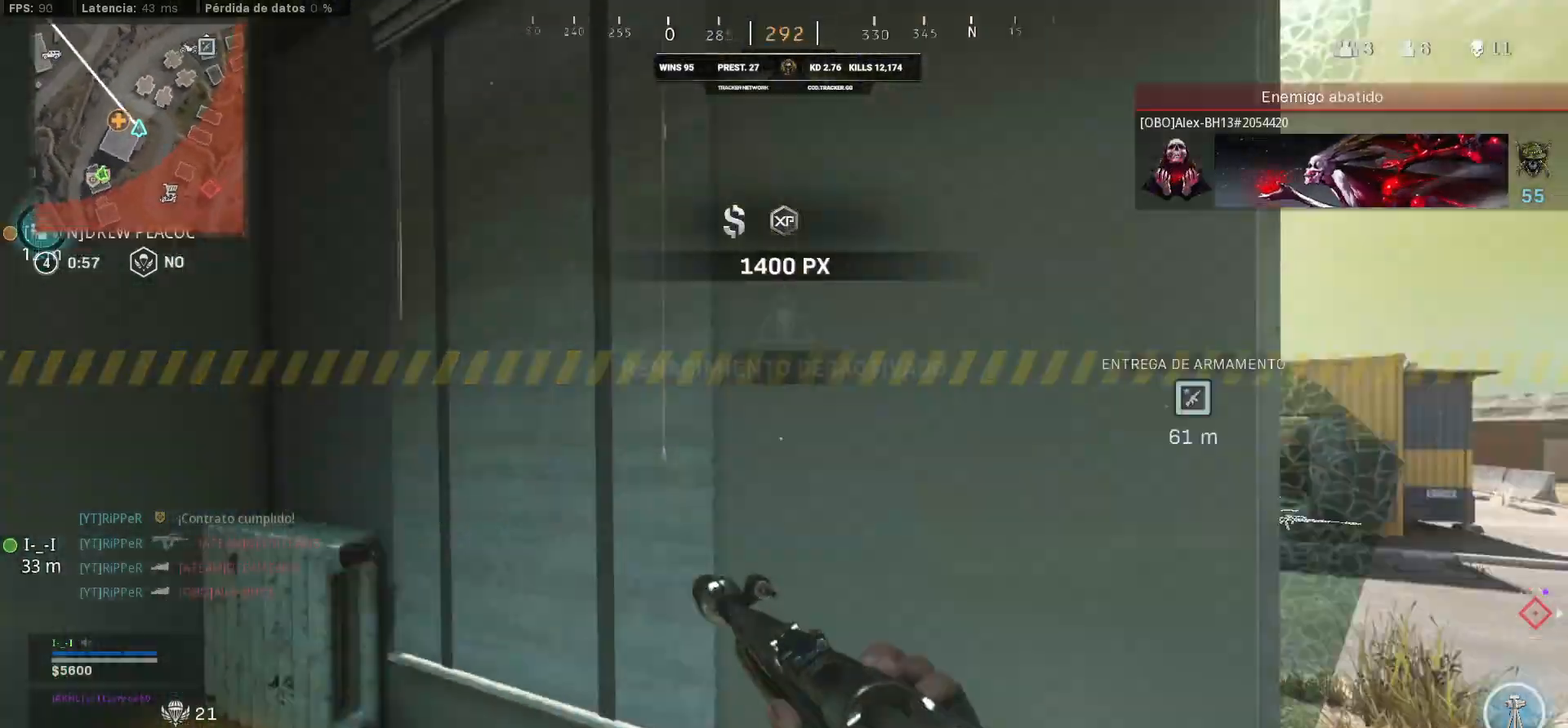
{"buttons": ["L3"], "left_stick": "up-left", "right_stick": "left", "events": [[17, "L3", "up"], [100, "L3", "down"]]}